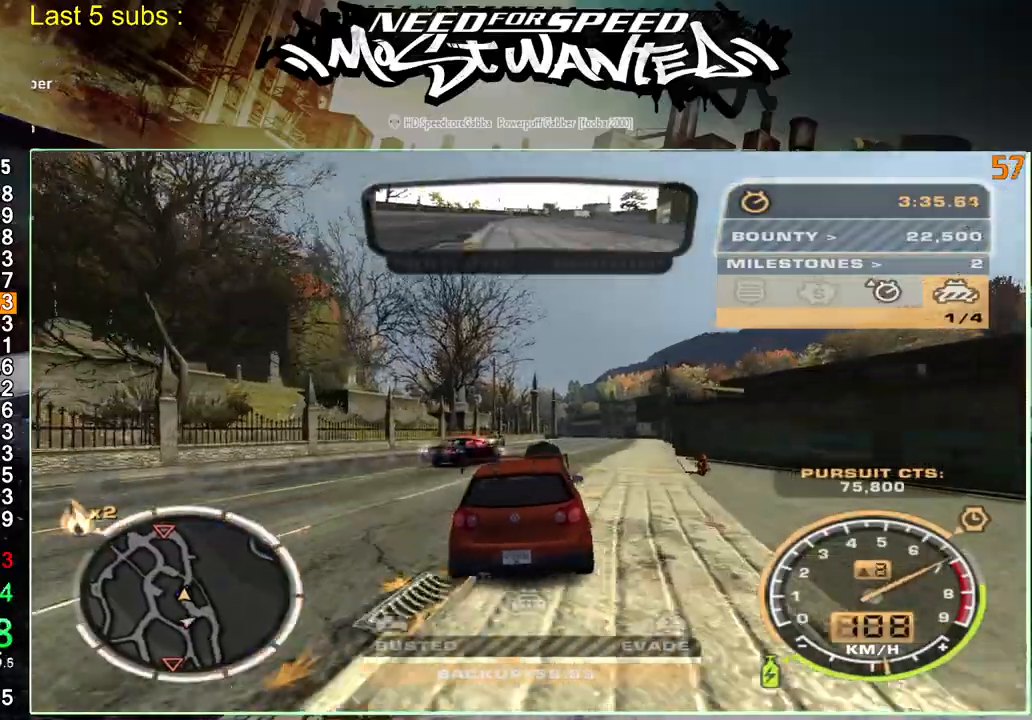
Gameplay with a controller (PlayStation layout); each line is a JSON object with the inputs held at the frame after it. "events" lists button and stick changes between this image and that frame as [ms after this image, input, new state], when the widget could be followed in between. Not read: L3.
{"buttons": ["R2"], "left_stick": "right", "right_stick": "center", "events": []}
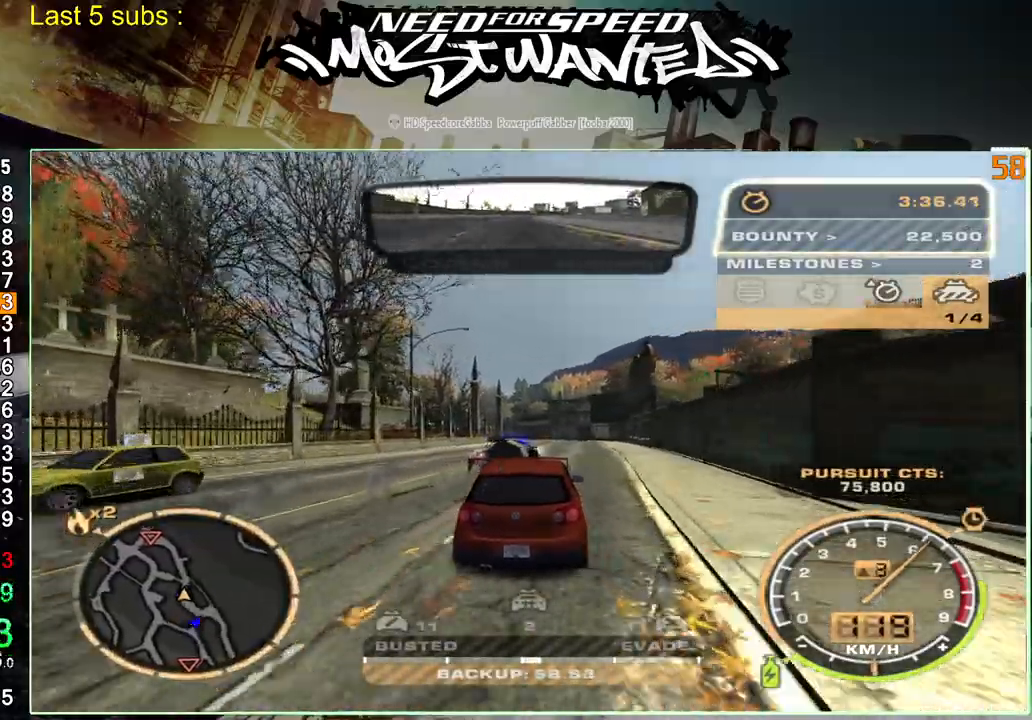
{"buttons": ["R2"], "left_stick": "right", "right_stick": "center", "events": []}
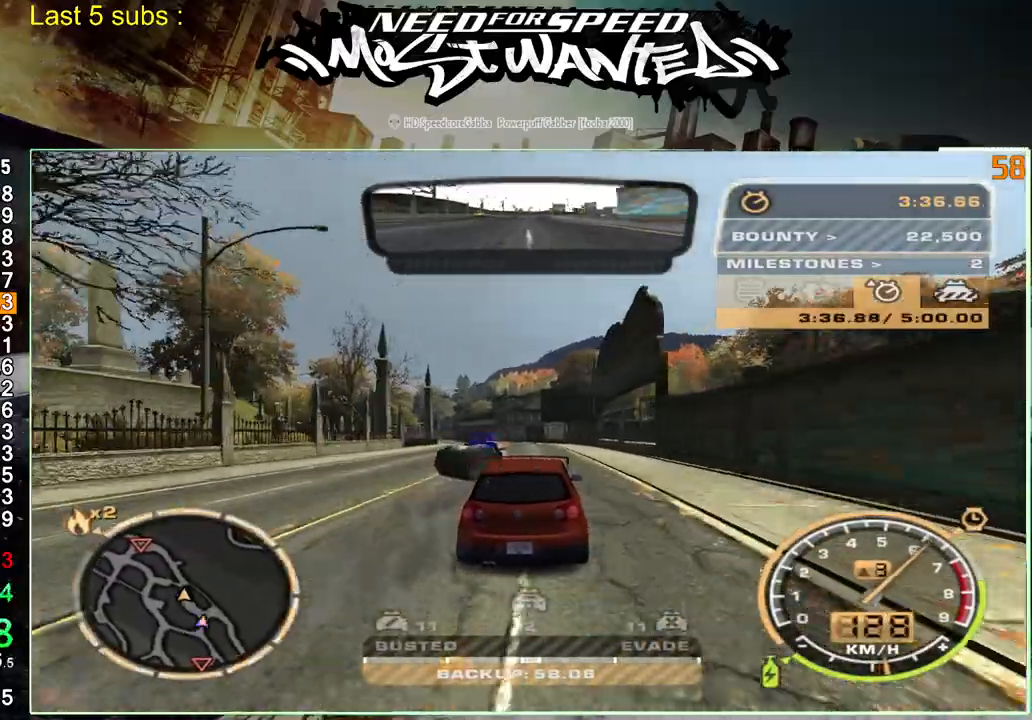
{"buttons": ["R2"], "left_stick": "right", "right_stick": "center", "events": []}
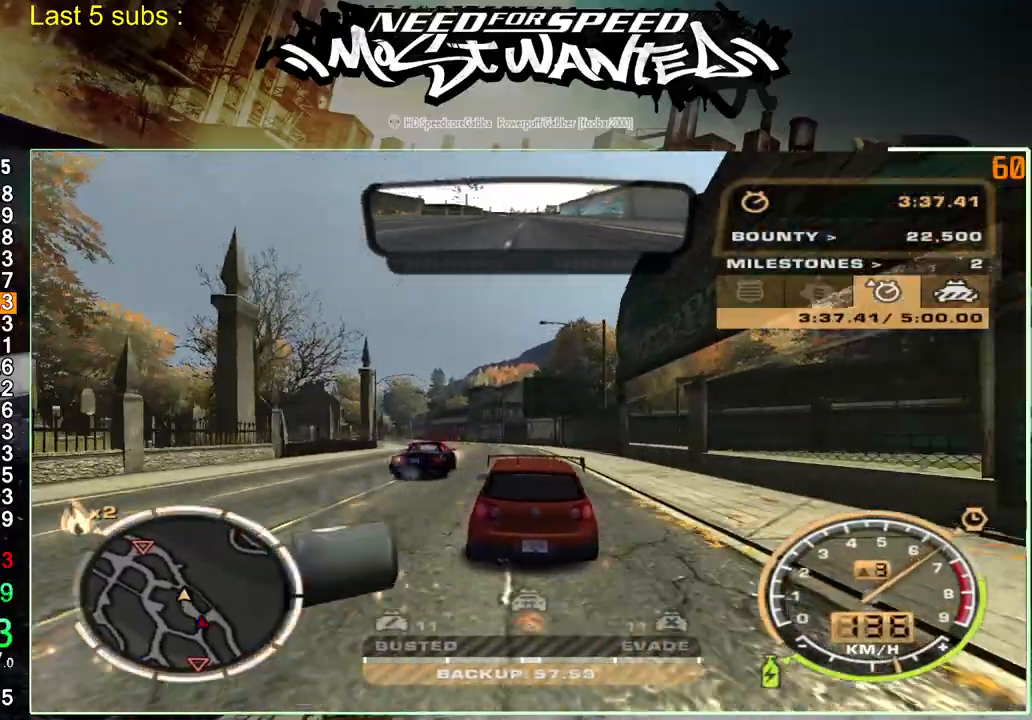
{"buttons": [], "left_stick": "right", "right_stick": "center", "events": [[183, "L2", "down"], [233, "R2", "up"], [383, "L2", "up"]]}
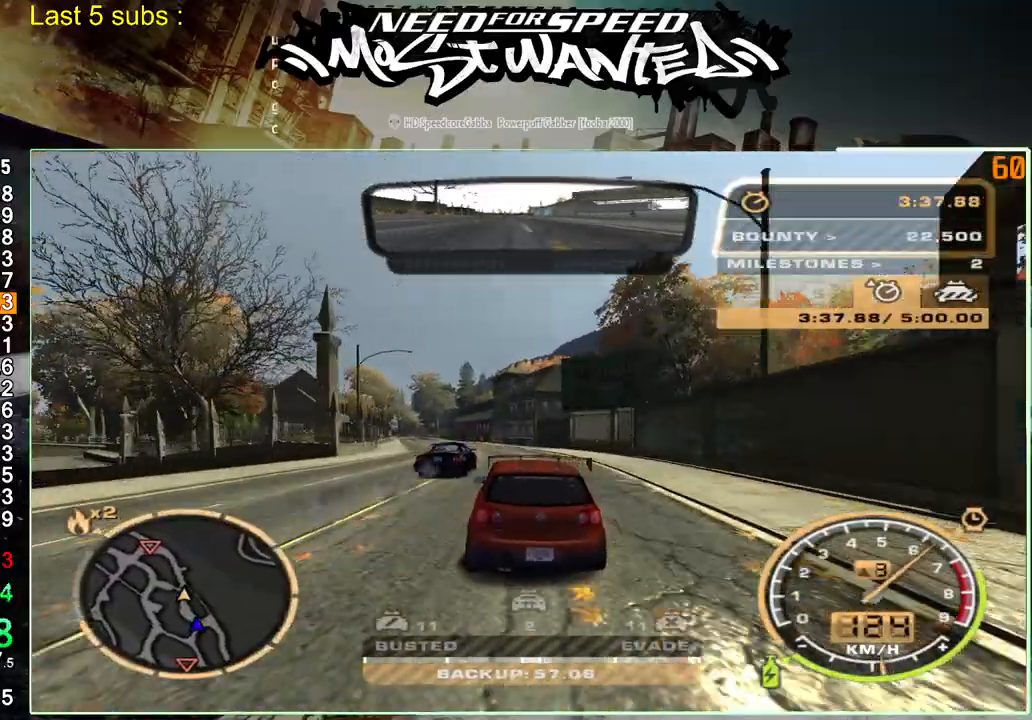
{"buttons": ["R2"], "left_stick": "right", "right_stick": "center", "events": [[67, "R2", "down"]]}
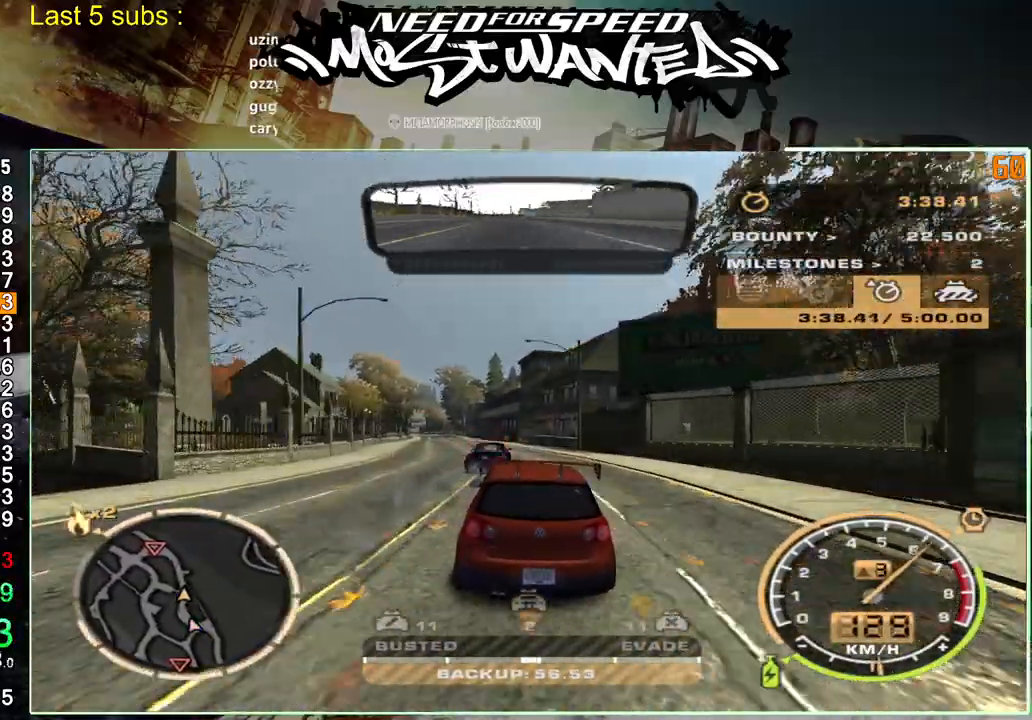
{"buttons": ["R2"], "left_stick": "right", "right_stick": "center", "events": []}
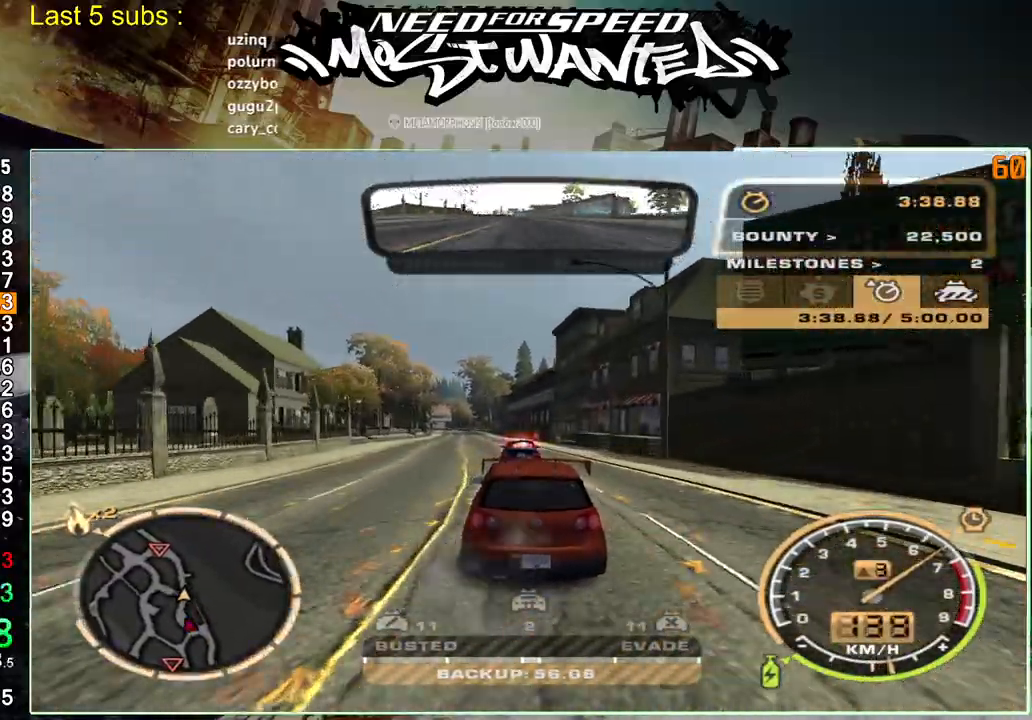
{"buttons": ["R2"], "left_stick": "right", "right_stick": "center", "events": []}
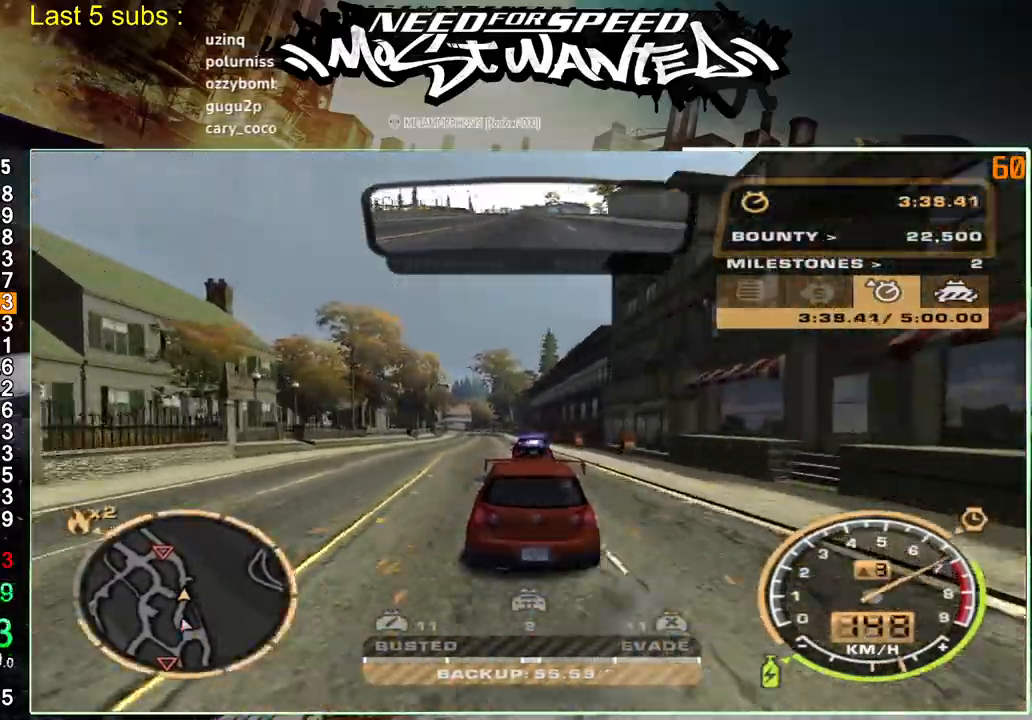
{"buttons": ["R2"], "left_stick": "right", "right_stick": "center", "events": []}
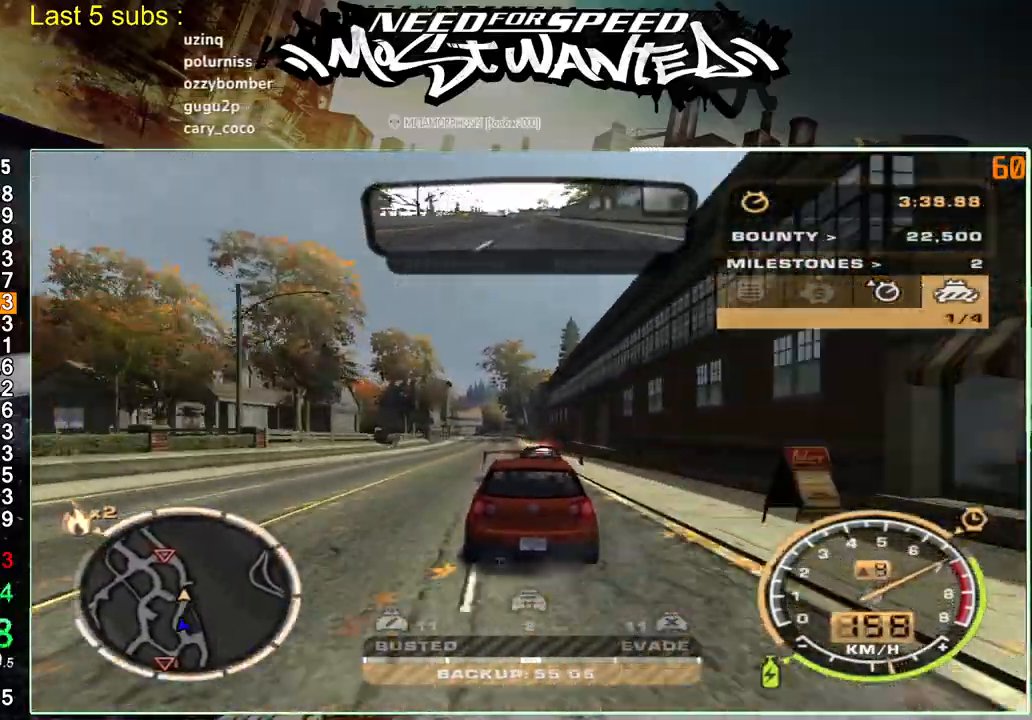
{"buttons": ["R2"], "left_stick": "center", "right_stick": "center", "events": [[267, "left_stick", "center"]]}
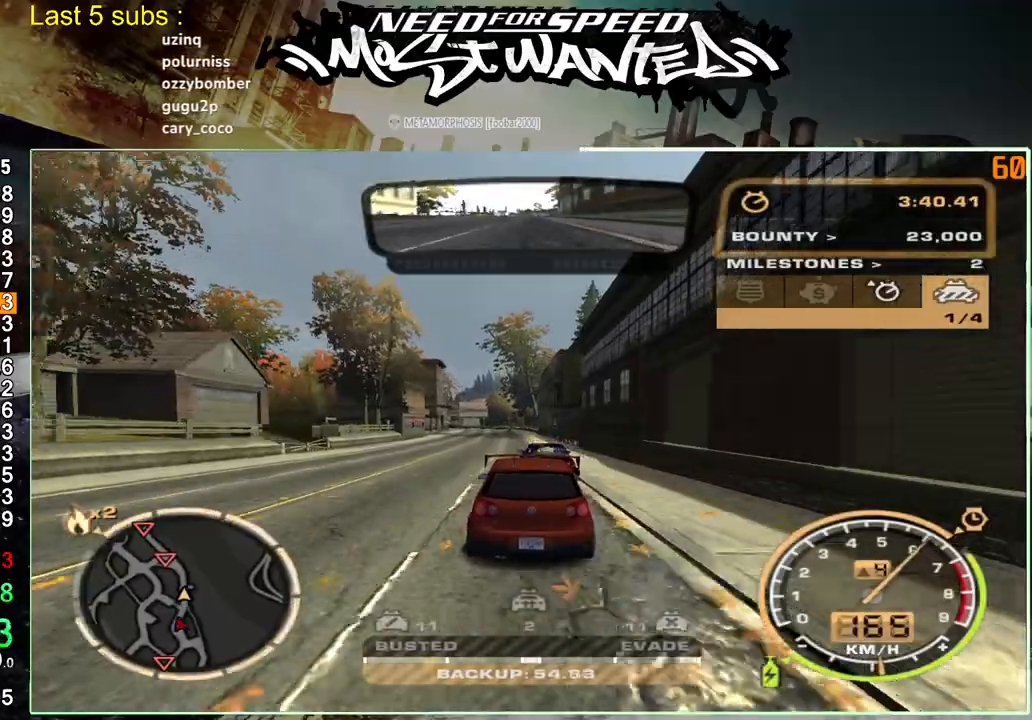
{"buttons": [], "left_stick": "center", "right_stick": "center", "events": [[283, "R2", "up"]]}
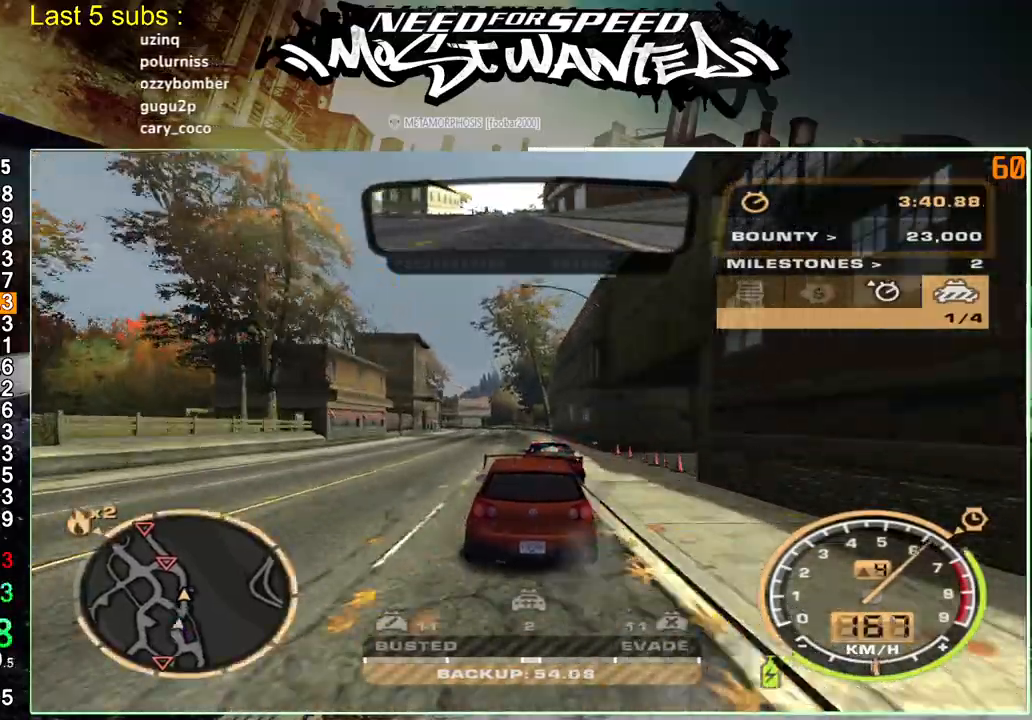
{"buttons": ["R2"], "left_stick": "center", "right_stick": "center", "events": [[200, "L2", "down"], [367, "L2", "up"], [400, "R2", "down"]]}
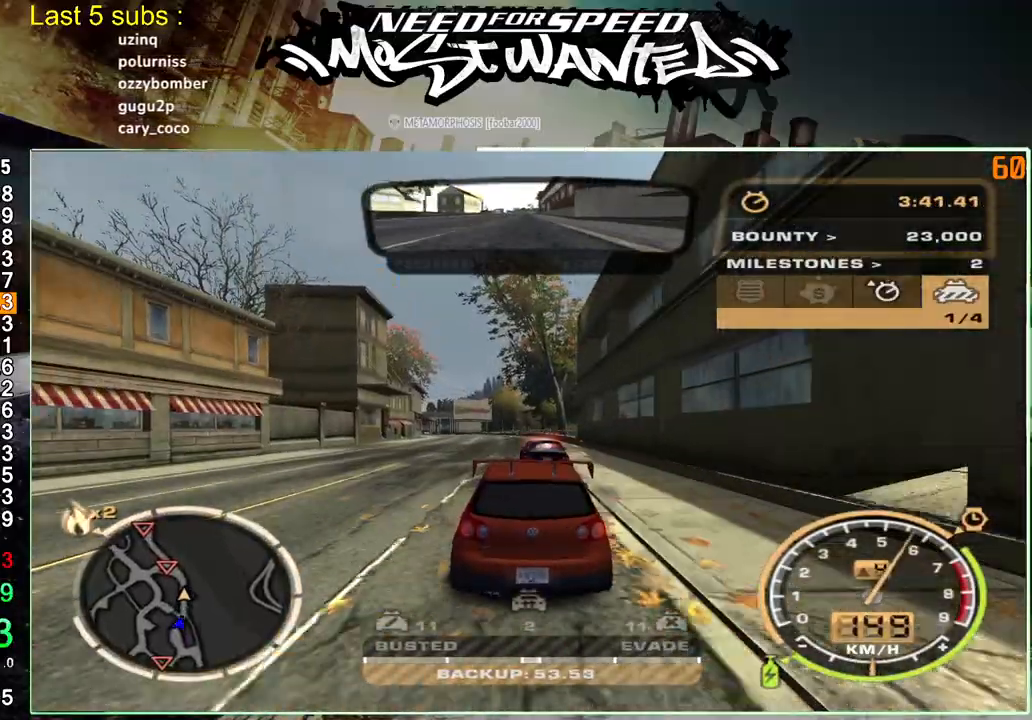
{"buttons": ["R2"], "left_stick": "center", "right_stick": "center", "events": []}
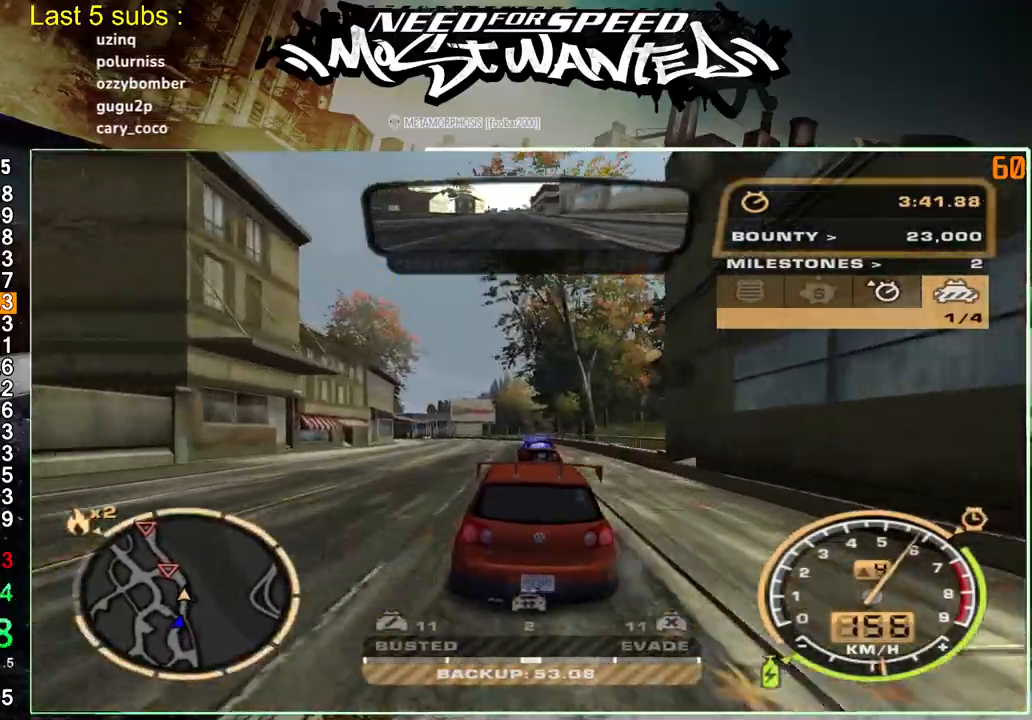
{"buttons": ["R2"], "left_stick": "center", "right_stick": "center", "events": []}
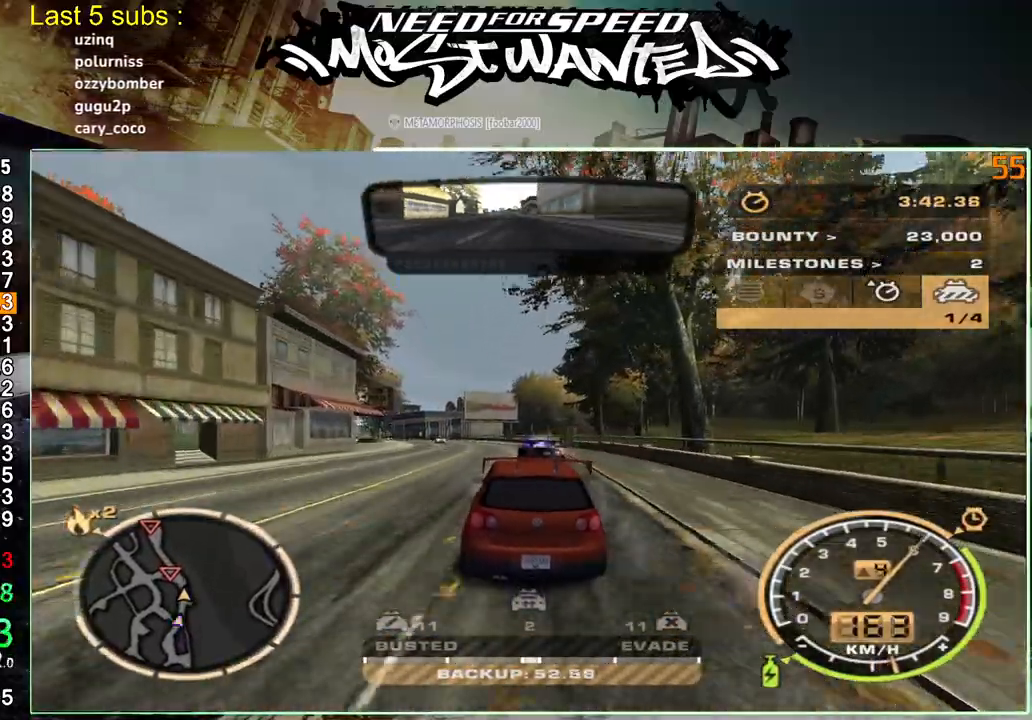
{"buttons": ["SQUARE", "L2"], "left_stick": "center", "right_stick": "center", "events": [[217, "L2", "down"], [283, "R2", "up"], [383, "SQUARE", "down"]]}
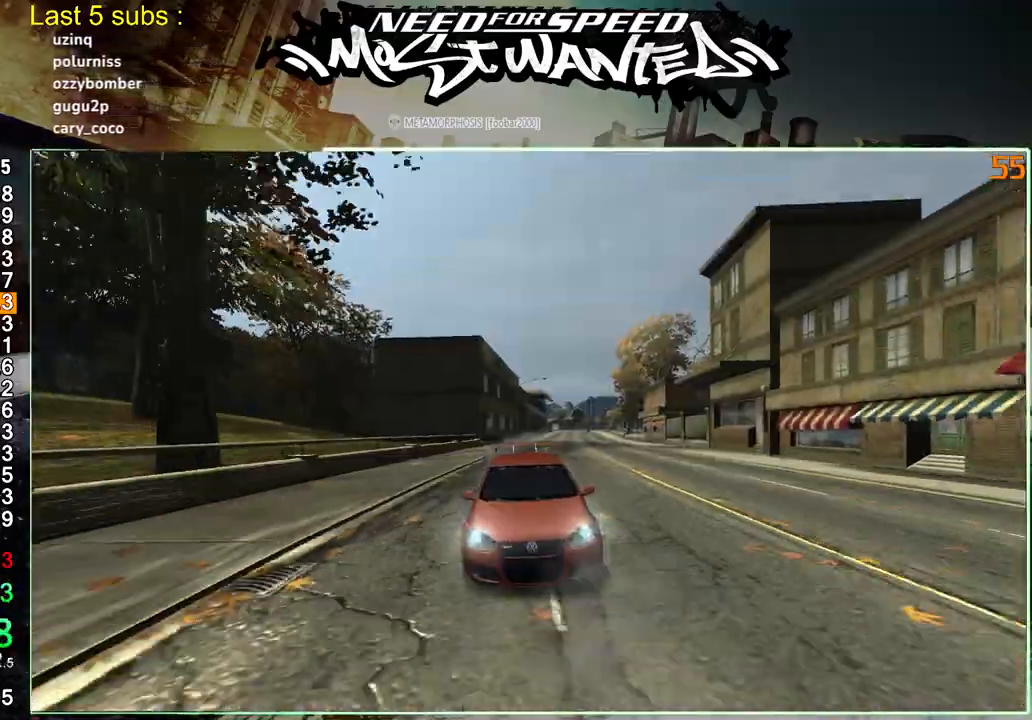
{"buttons": [], "left_stick": "center", "right_stick": "center", "events": [[267, "SQUARE", "up"], [317, "L2", "up"]]}
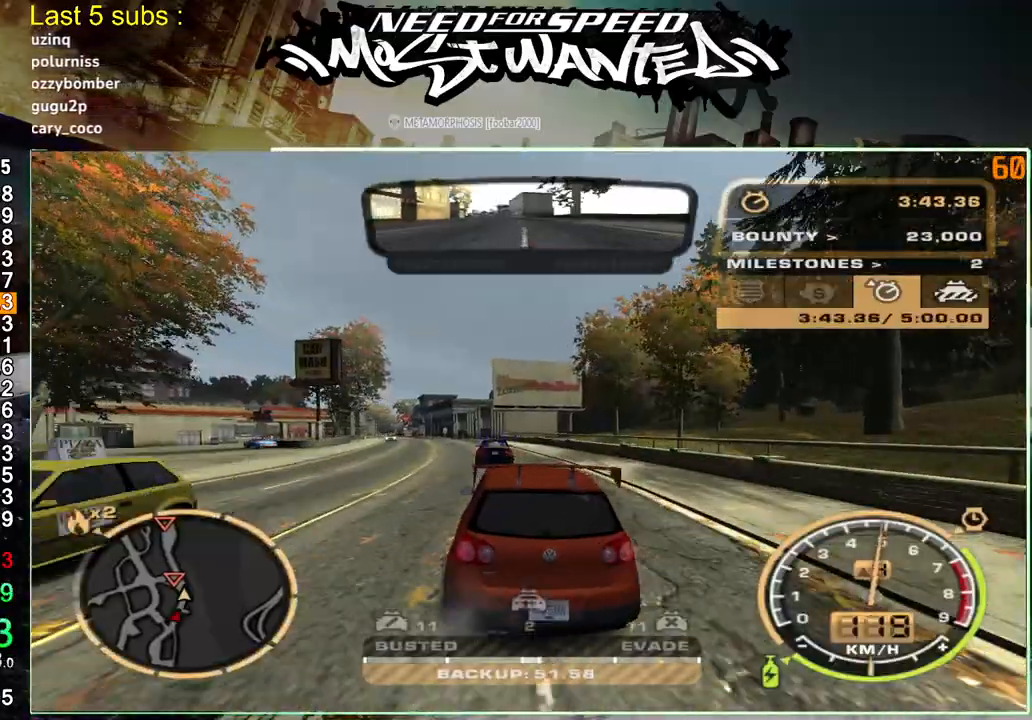
{"buttons": [], "left_stick": "center", "right_stick": "center", "events": [[150, "R2", "down"], [383, "R2", "up"]]}
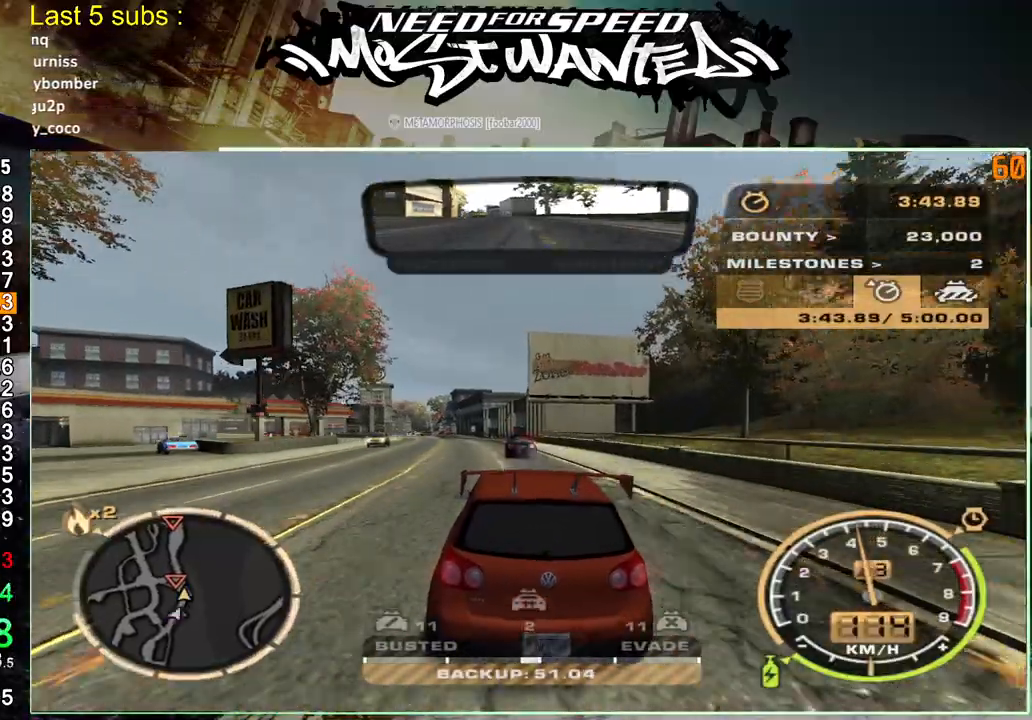
{"buttons": [], "left_stick": "center", "right_stick": "center", "events": []}
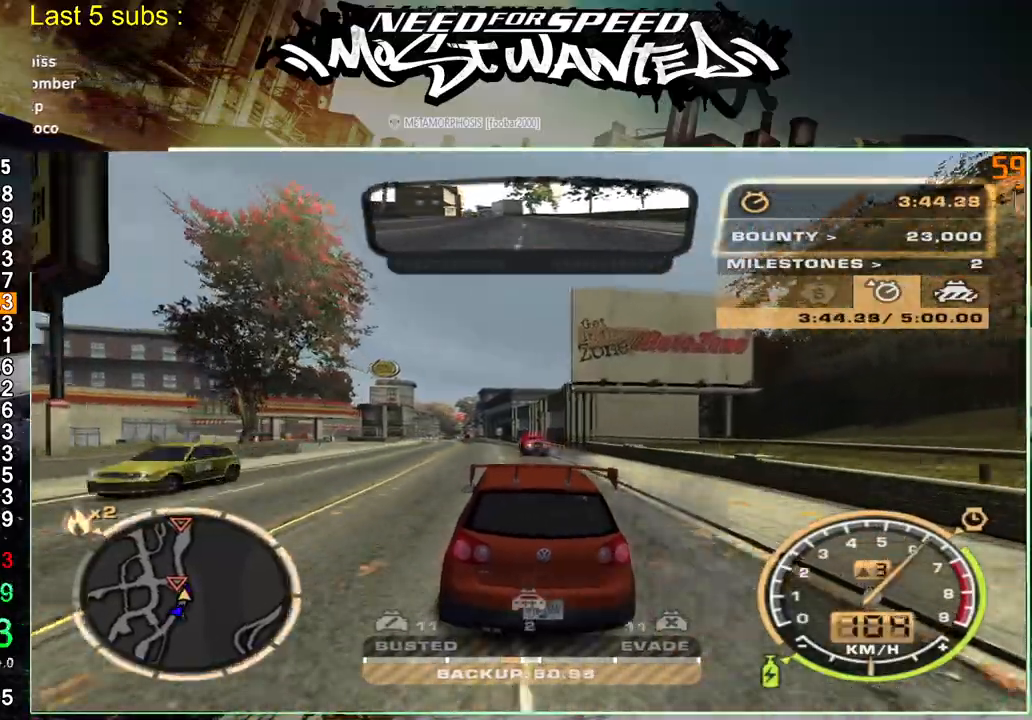
{"buttons": [], "left_stick": "center", "right_stick": "center", "events": [[50, "R2", "down"], [300, "R2", "up"]]}
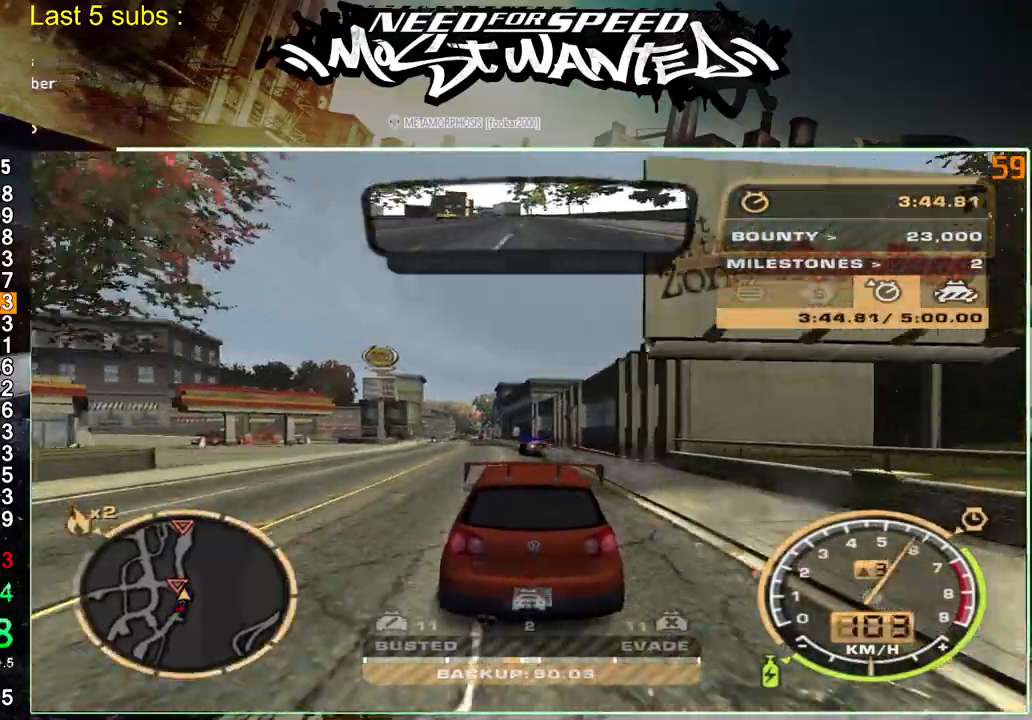
{"buttons": [], "left_stick": "center", "right_stick": "center", "events": [[150, "R2", "down"], [367, "R2", "up"]]}
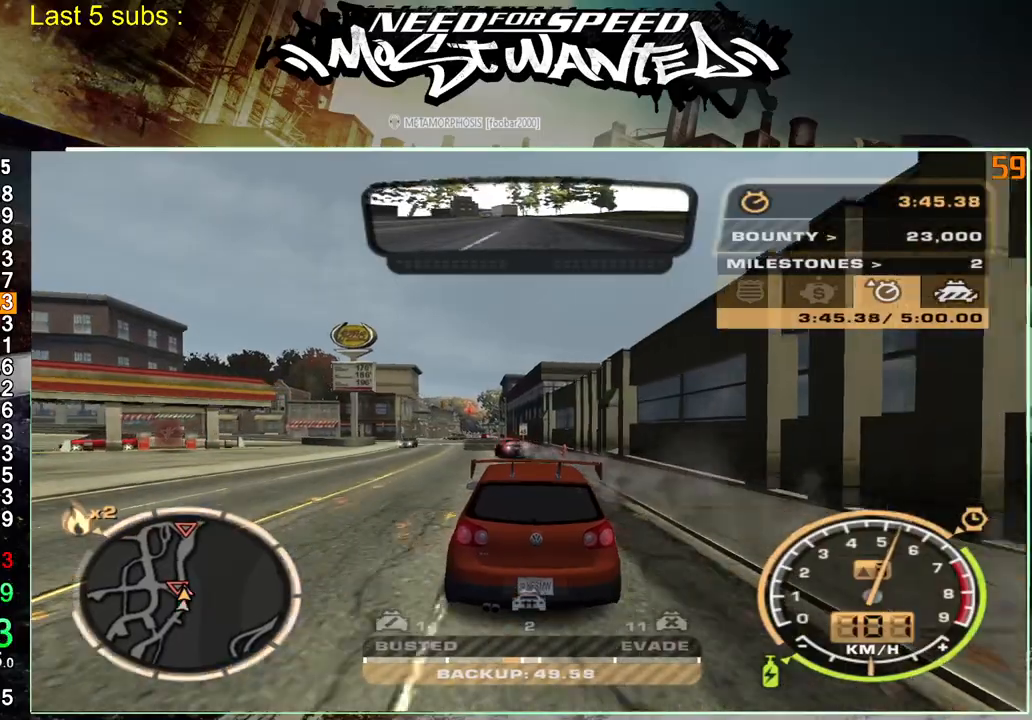
{"buttons": [], "left_stick": "center", "right_stick": "center", "events": [[250, "R2", "down"], [467, "R2", "up"]]}
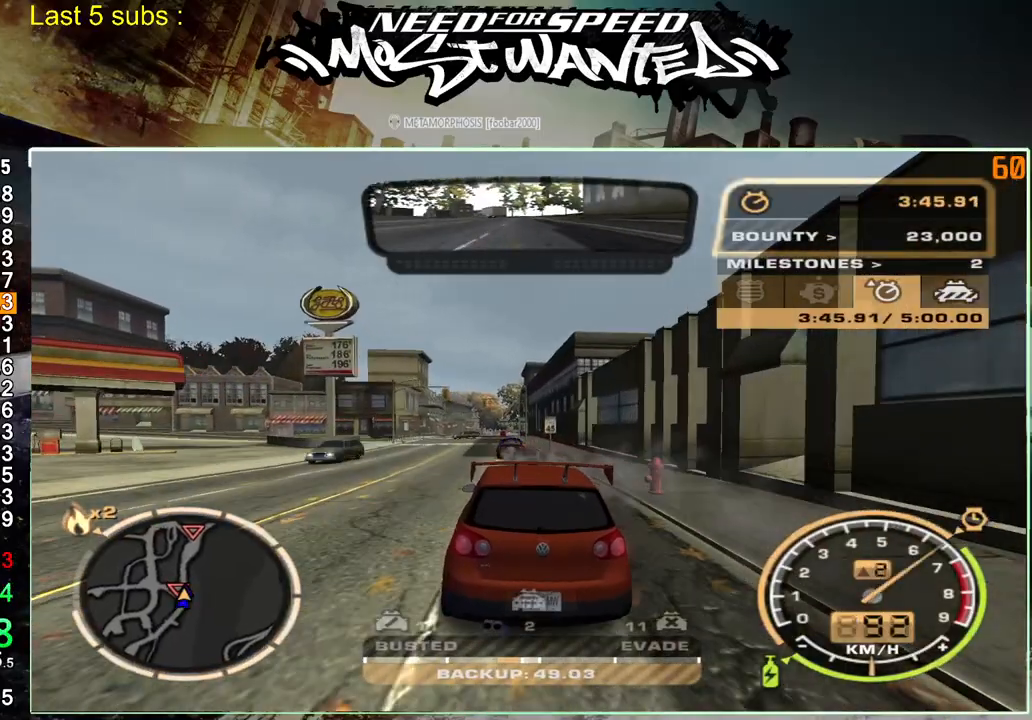
{"buttons": ["R2"], "left_stick": "center", "right_stick": "center", "events": [[267, "R2", "down"]]}
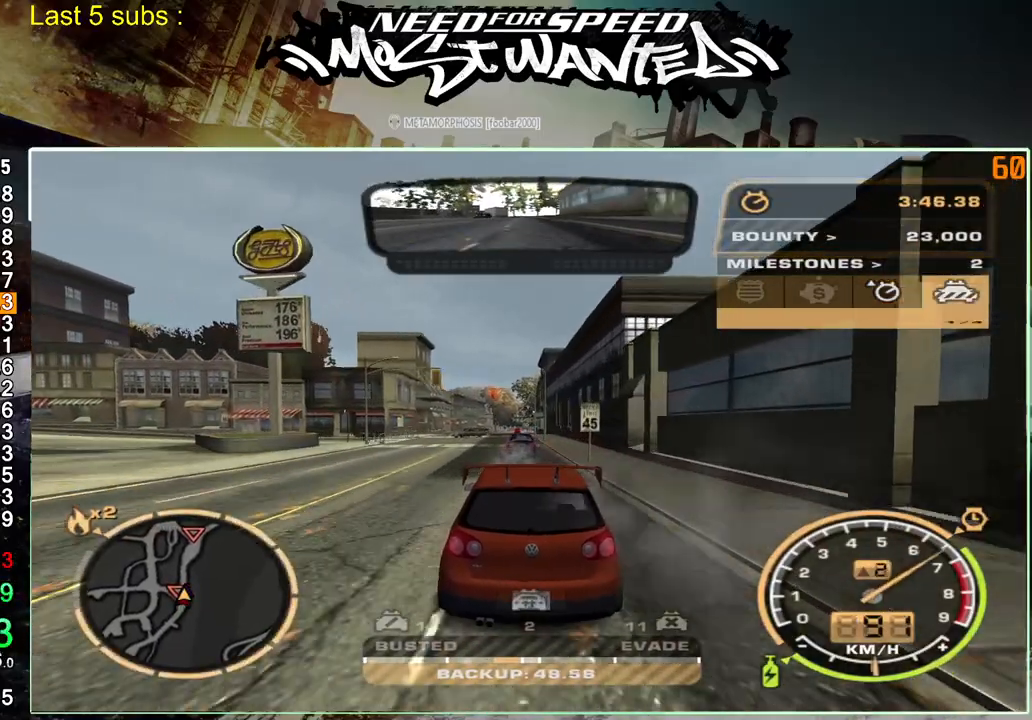
{"buttons": ["R2"], "left_stick": "center", "right_stick": "center", "events": []}